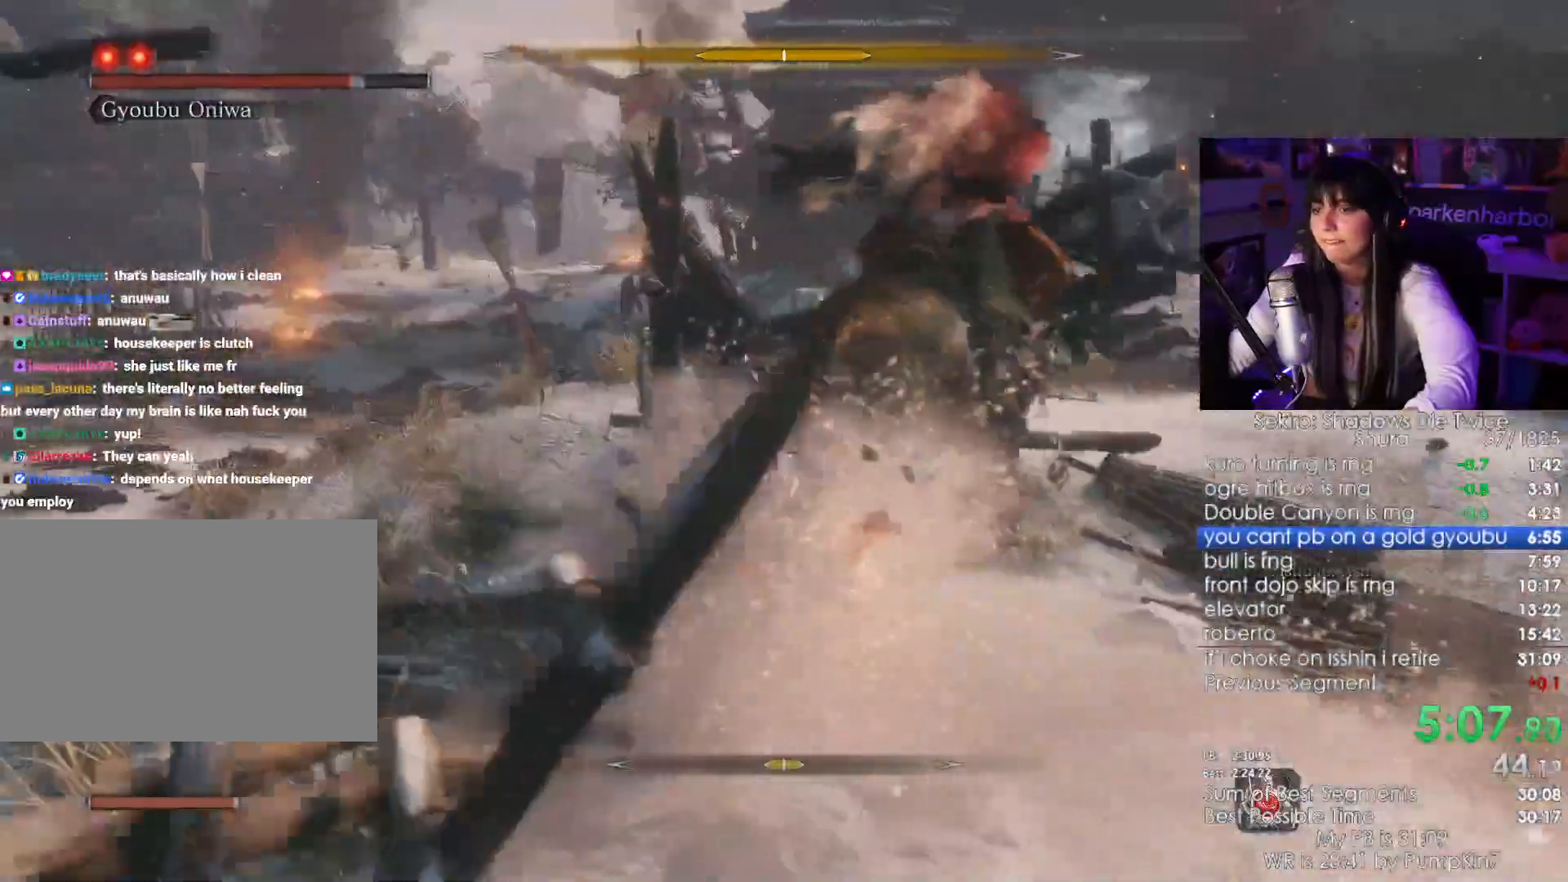
Gameplay with keyboard and mouse; each line is a JSON object with the keys and mouse buttons held at the frame after it. "events" lists presses ("down") and releases ("up") of "1", "2", "3", "4", "5", "a", "alt", "c", "caps_lock", "ctrl", "d", "e", "f", "g", "q", "r", "s", "shift", "space", "t", "tab", "v", "w", "x", "z", "mouse_left", "mouse_wheel" and "mouse_right" between this image and that frame as [ms after this image, input, new state], when the widget could be followed in between. "mouse_left", "mouse_wheel", "mouse_right" = the "left", "wheel", "right" buttons of the "mouse" list. No other keys are recorded. "wheel" means that the mouse wheel is clicked or scrolled. Not read: mouse_move.
{"keys": ["w"], "mouse": []}
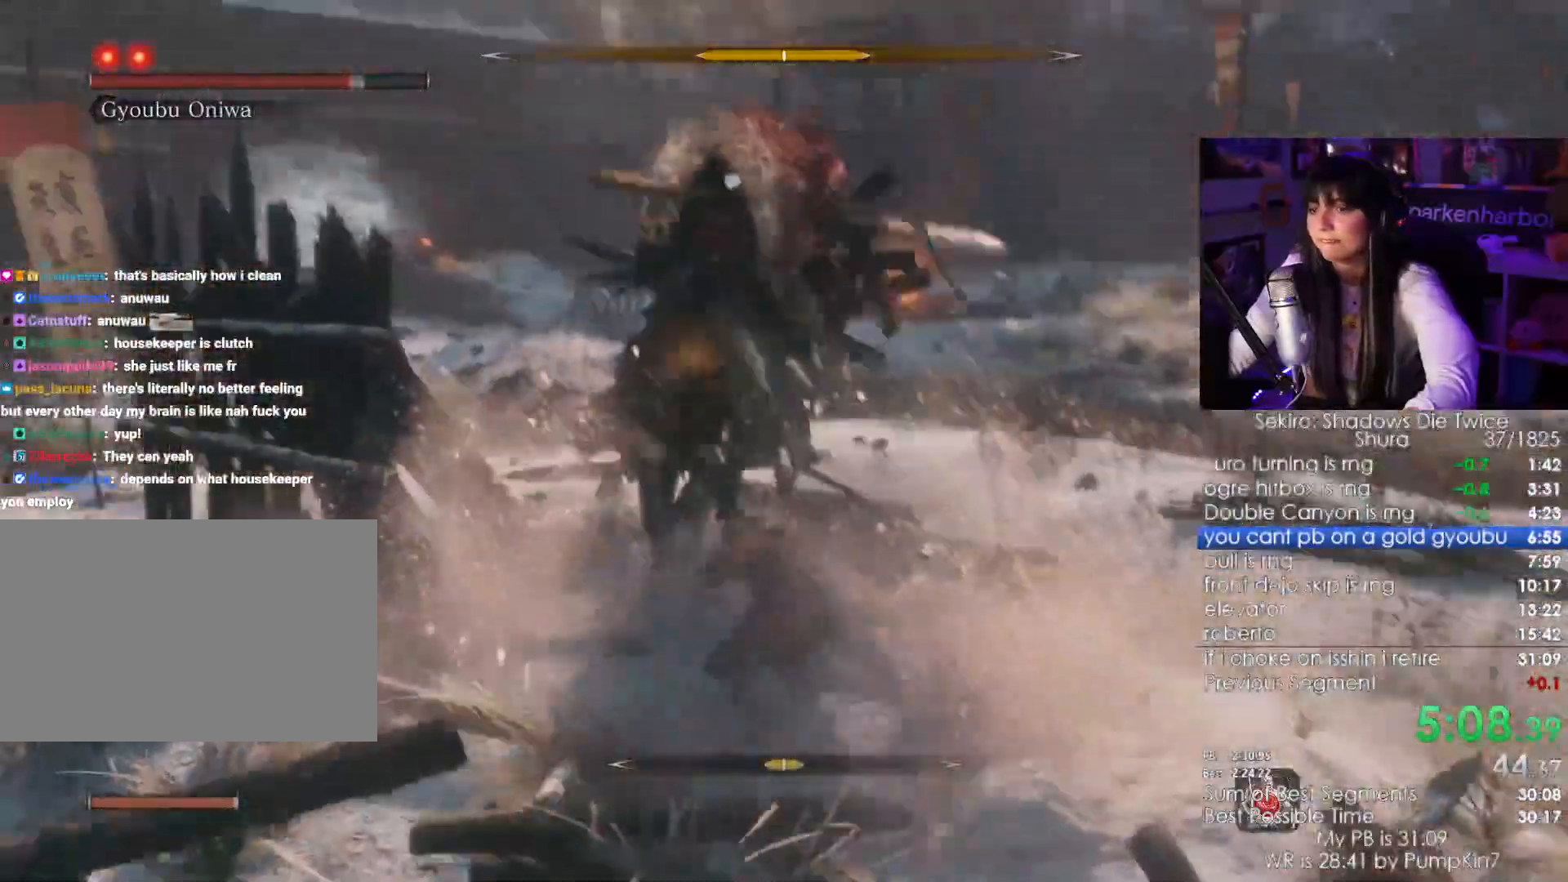
{"keys": [], "mouse": [], "events": [[183, "a", "down"], [233, "w", "up"], [367, "a", "up"], [367, "mouse_right", "down"], [467, "mouse_right", "up"]]}
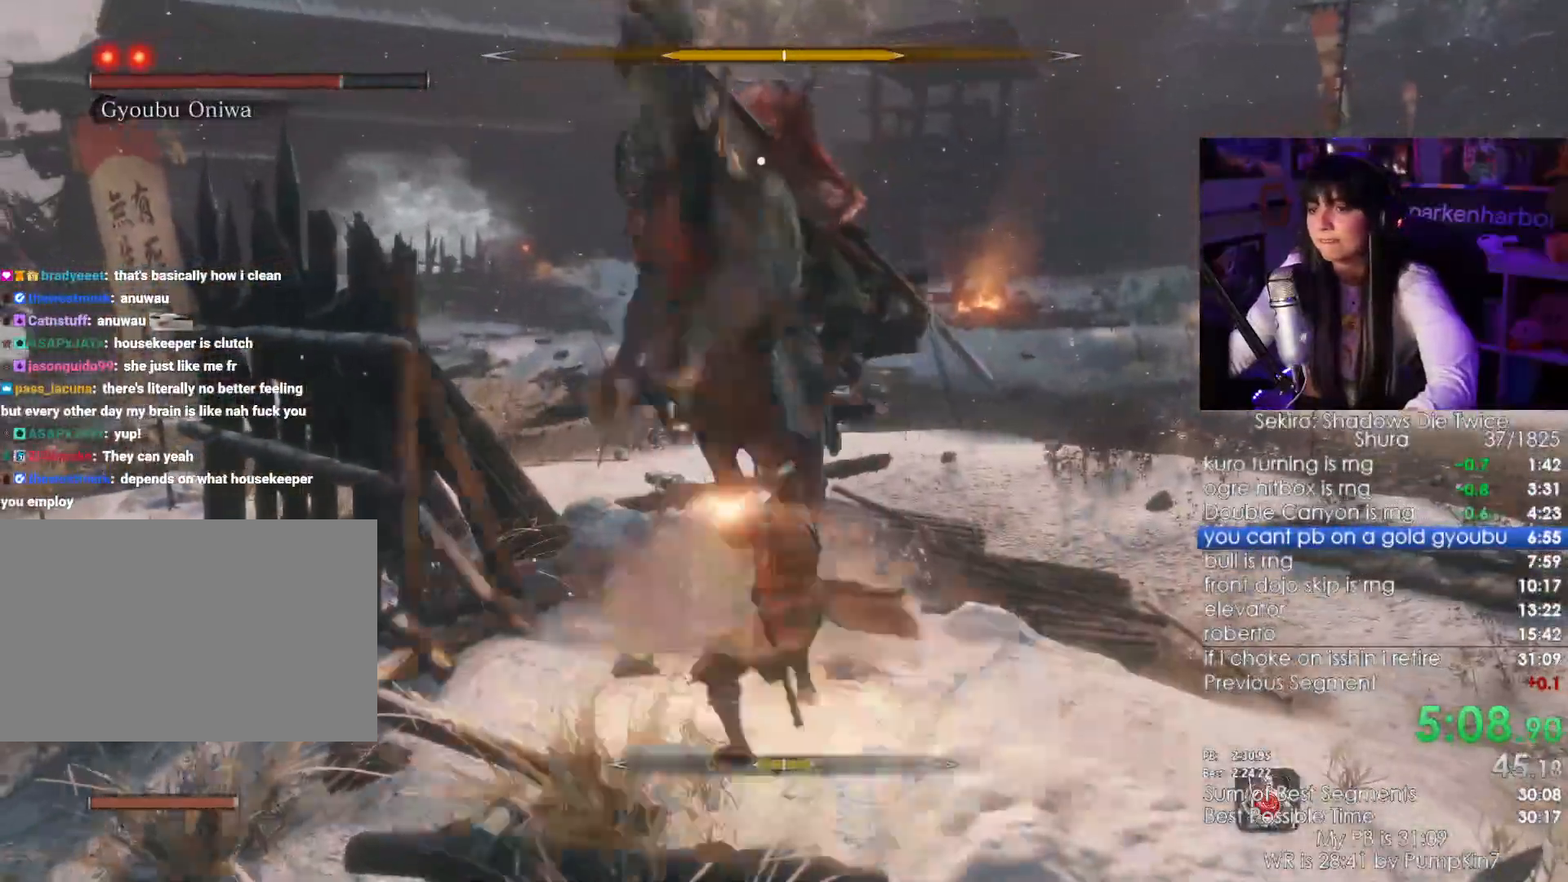
{"keys": ["w"], "mouse": ["left"], "events": [[17, "mouse_right", "down"], [100, "w", "down"], [150, "mouse_right", "up"], [417, "mouse_left", "down"]]}
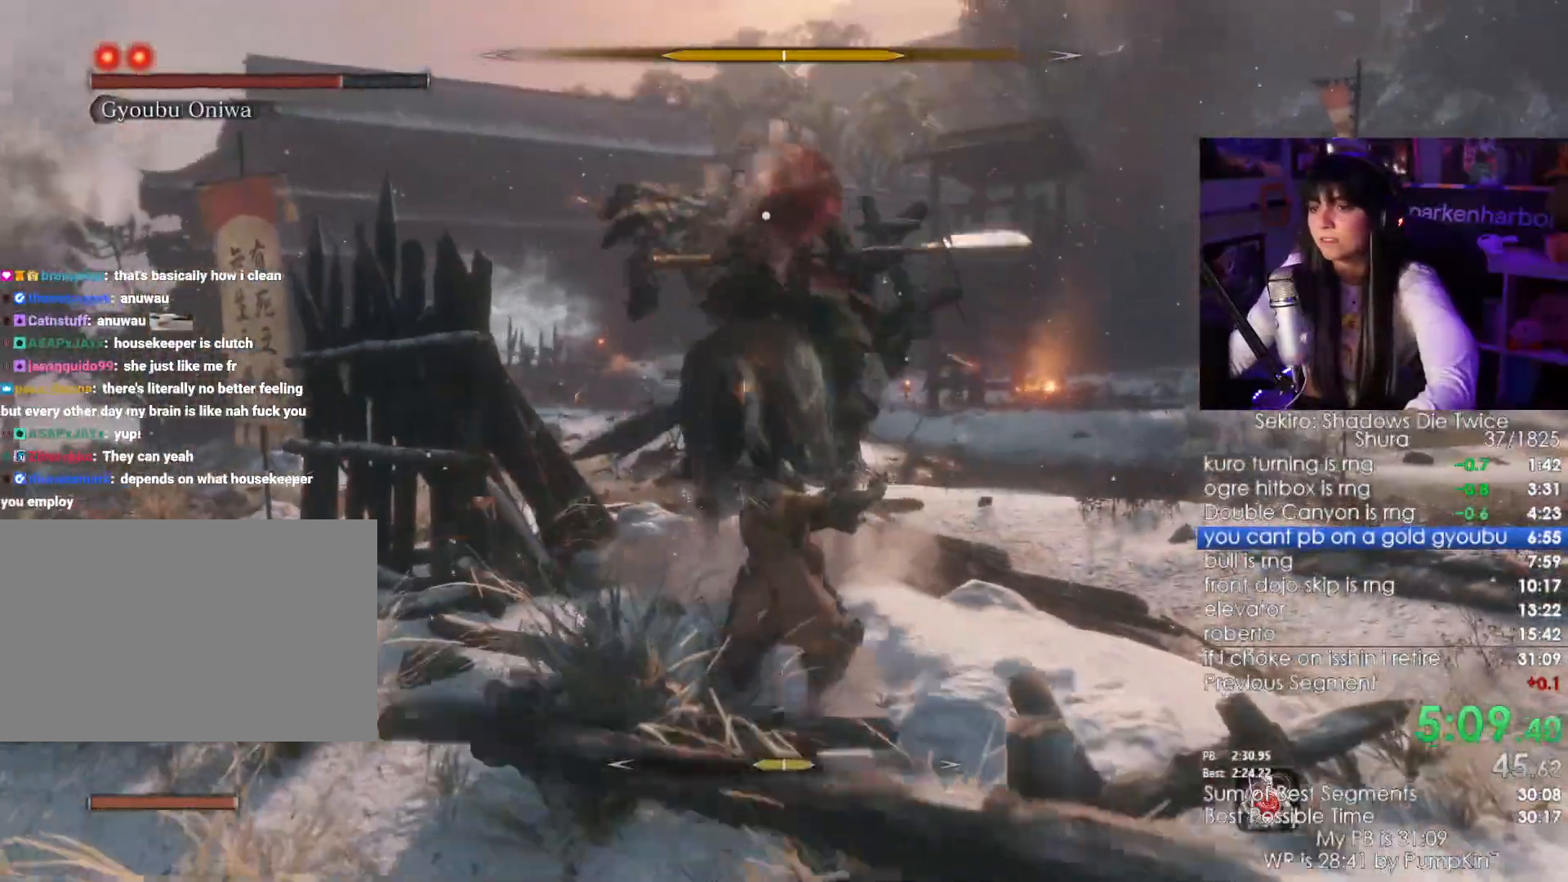
{"keys": ["w"], "mouse": [], "events": [[67, "mouse_left", "up"]]}
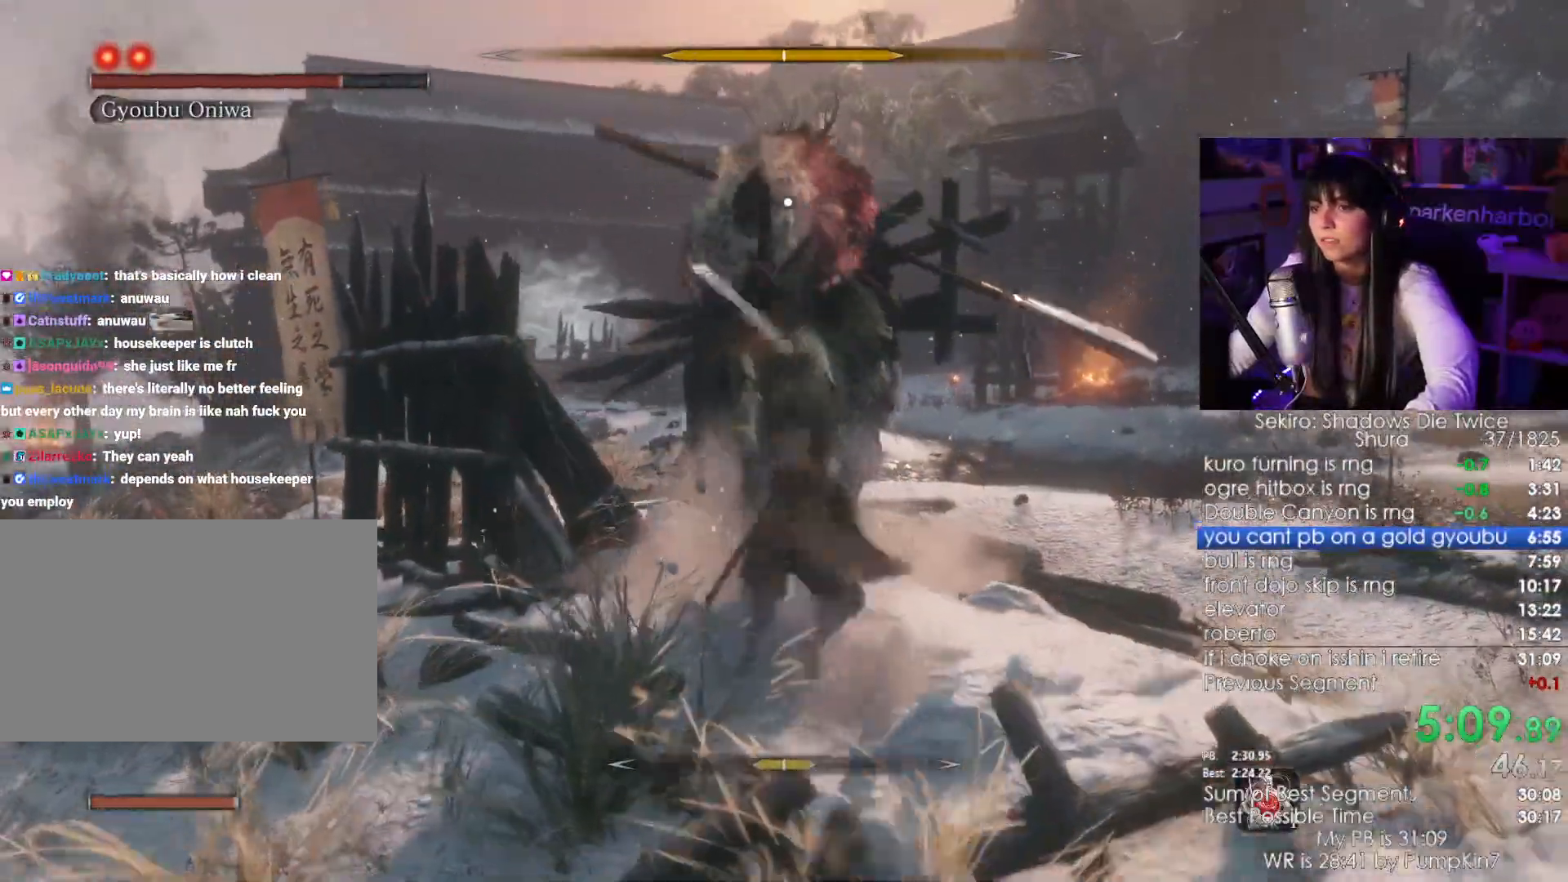
{"keys": ["s"], "mouse": [], "events": [[83, "w", "up"], [283, "s", "down"]]}